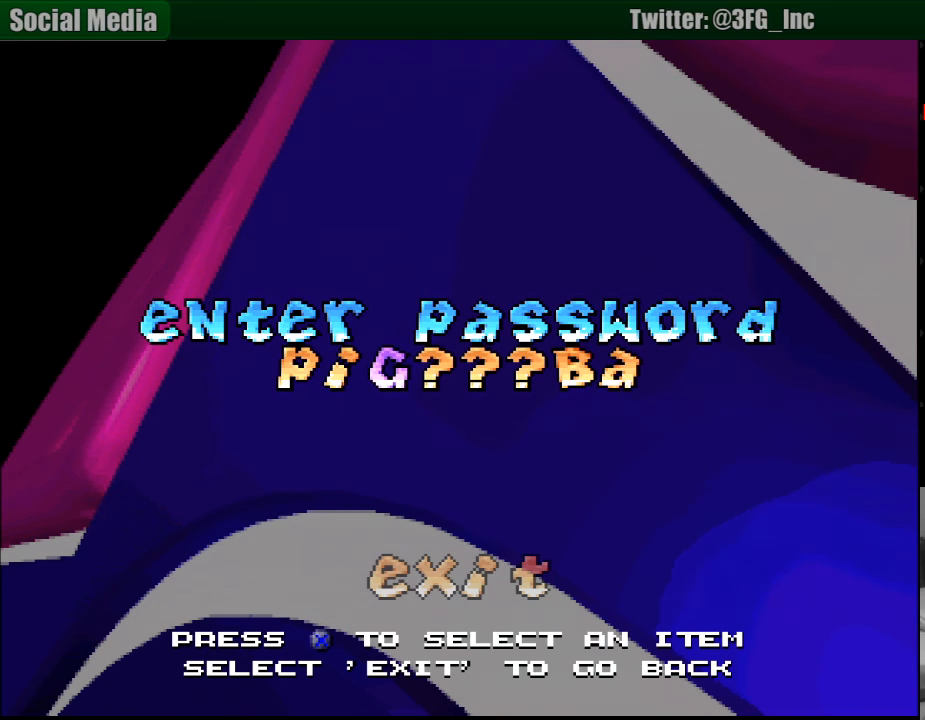
Gameplay with a controller (PlayStation layout); each line is a JSON object with the inputs held at the frame after it. "events" lists button and stick changes between this image and that frame as [ms after this image, input, new state], when the widget could be followed in between. Not read: L3 R3.
{"buttons": ["DPAD_RIGHT"], "events": [[33, "DPAD_RIGHT", "up"], [133, "DPAD_RIGHT", "down"], [233, "DPAD_RIGHT", "up"], [433, "DPAD_RIGHT", "down"]]}
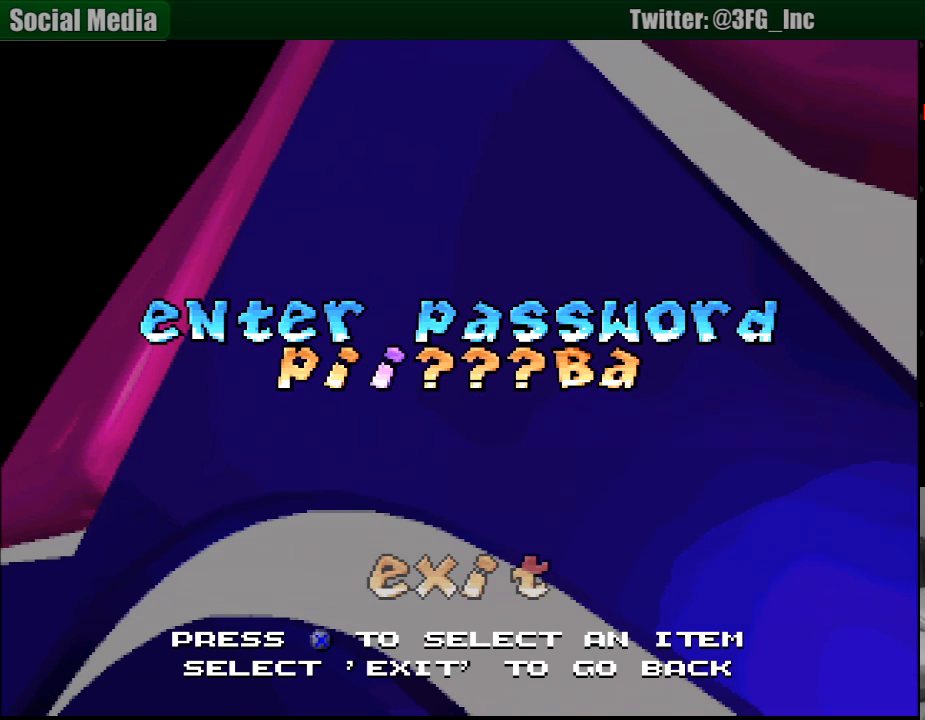
{"buttons": [], "events": [[33, "DPAD_RIGHT", "up"], [367, "DPAD_RIGHT", "down"], [450, "DPAD_RIGHT", "up"]]}
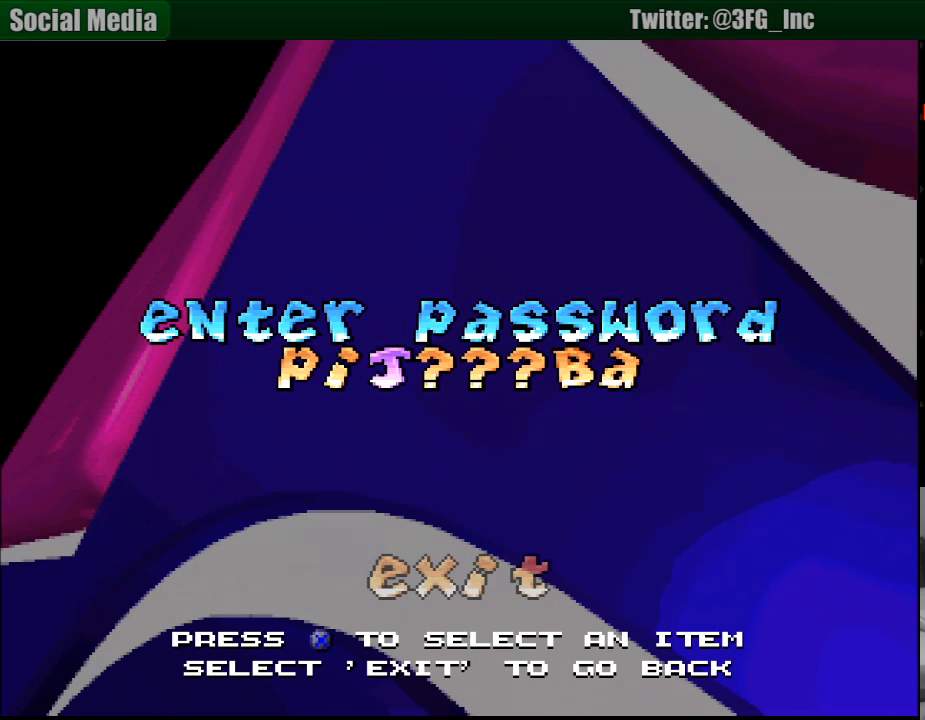
{"buttons": [], "events": [[283, "DPAD_RIGHT", "down"], [350, "DPAD_RIGHT", "up"]]}
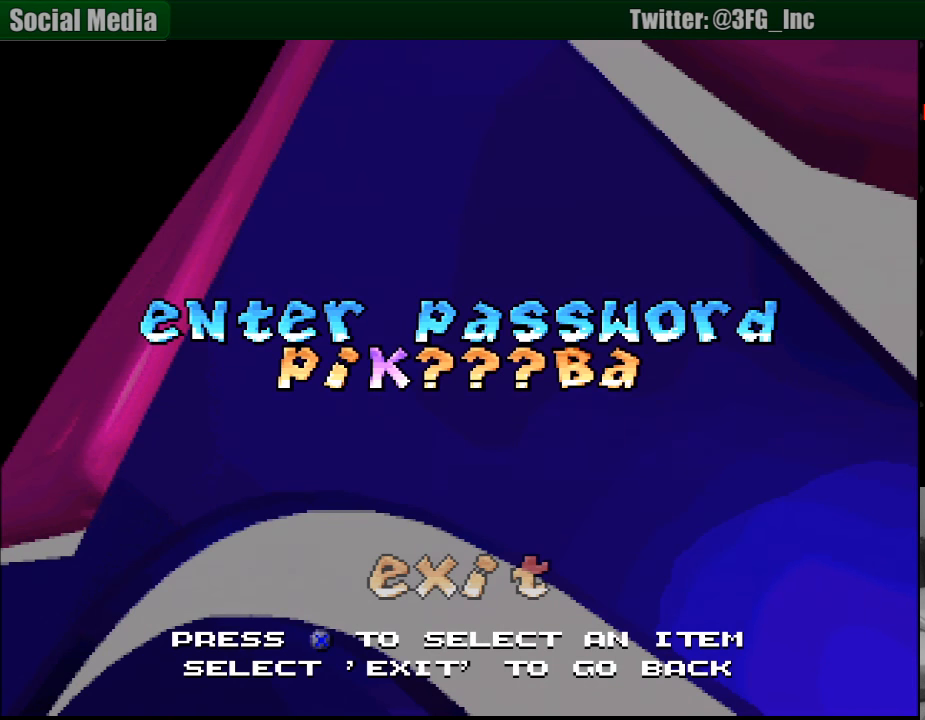
{"buttons": [], "events": [[233, "DPAD_RIGHT", "down"], [366, "DPAD_RIGHT", "up"]]}
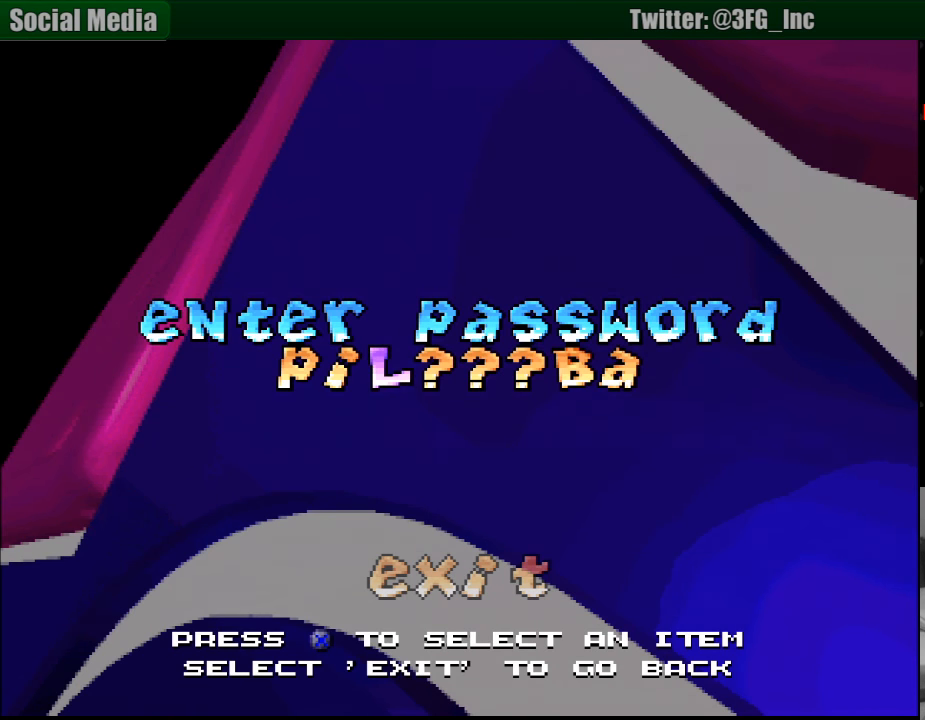
{"buttons": [], "events": [[16, "DPAD_RIGHT", "down"], [100, "DPAD_RIGHT", "up"], [333, "DPAD_LEFT", "down"], [416, "DPAD_LEFT", "up"]]}
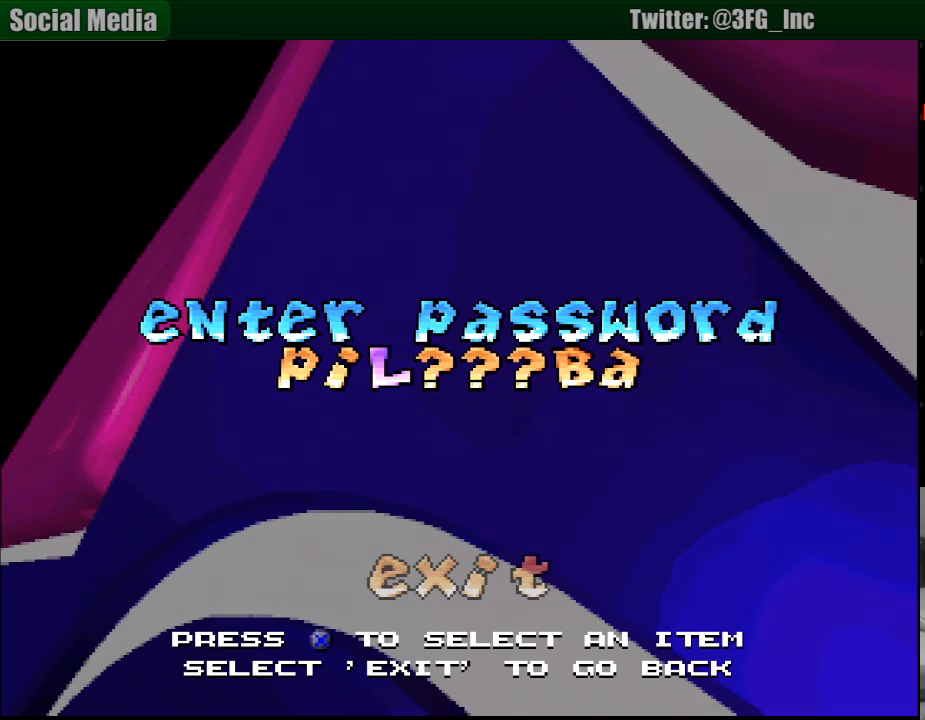
{"buttons": [], "events": [[50, "CROSS", "down"], [166, "CROSS", "up"]]}
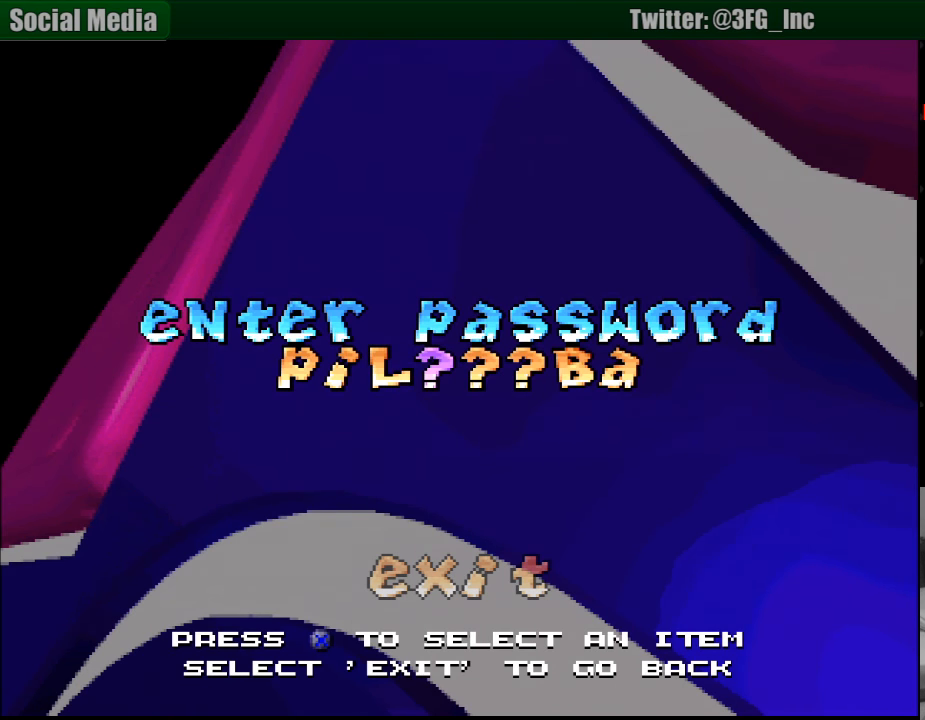
{"buttons": [], "events": []}
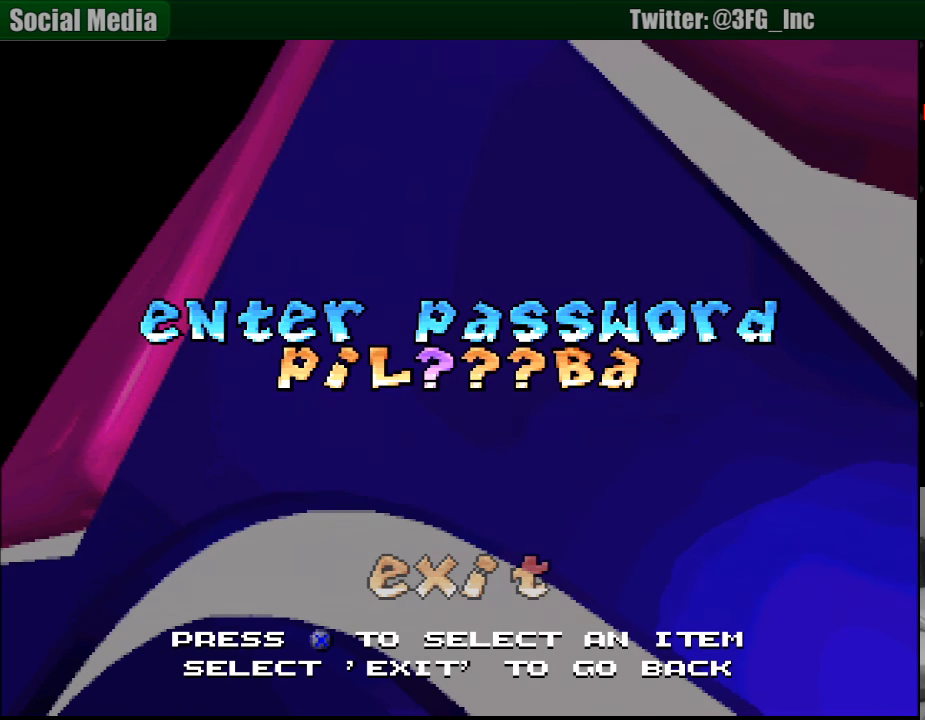
{"buttons": ["DPAD_RIGHT"], "events": [[450, "DPAD_RIGHT", "down"]]}
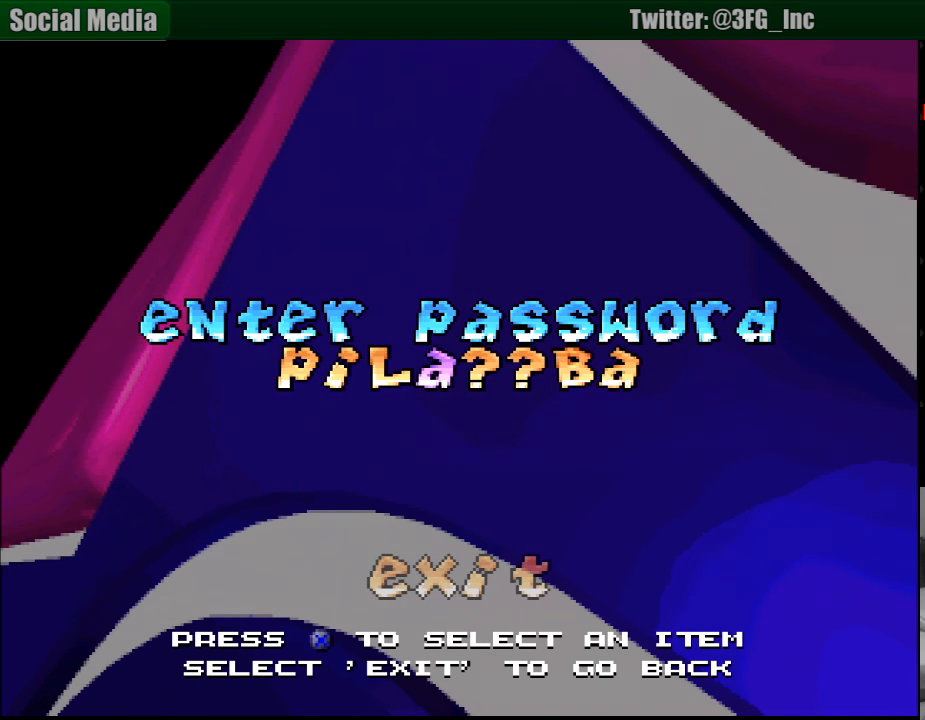
{"buttons": ["DPAD_RIGHT"], "events": [[16, "DPAD_RIGHT", "up"], [100, "DPAD_RIGHT", "down"], [183, "DPAD_RIGHT", "up"], [483, "DPAD_RIGHT", "down"]]}
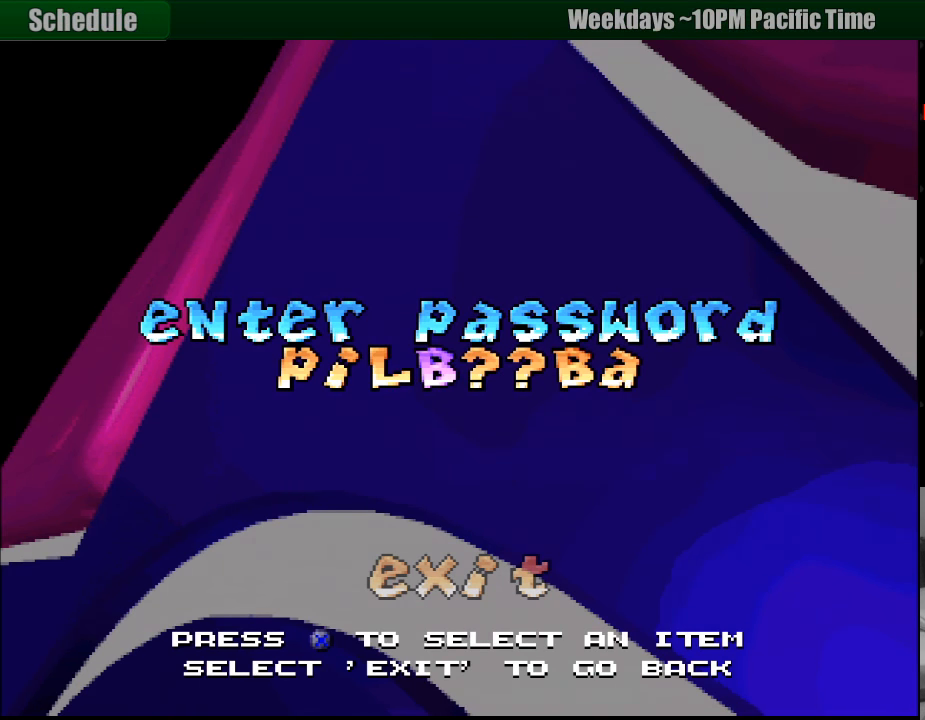
{"buttons": [], "events": [[83, "DPAD_RIGHT", "up"], [266, "CROSS", "down"], [400, "CROSS", "up"]]}
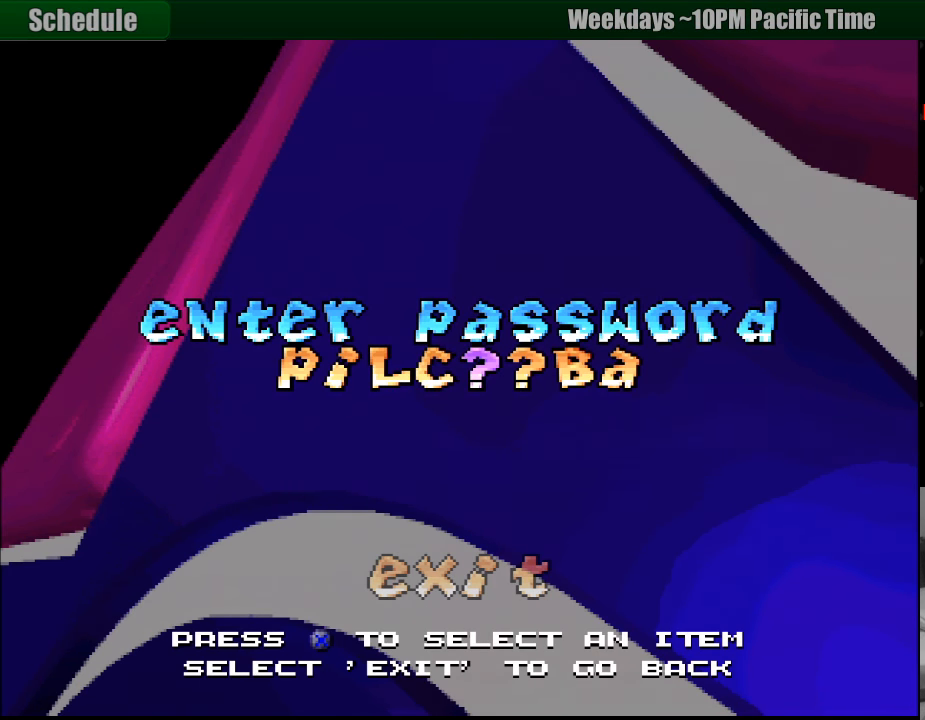
{"buttons": [], "events": []}
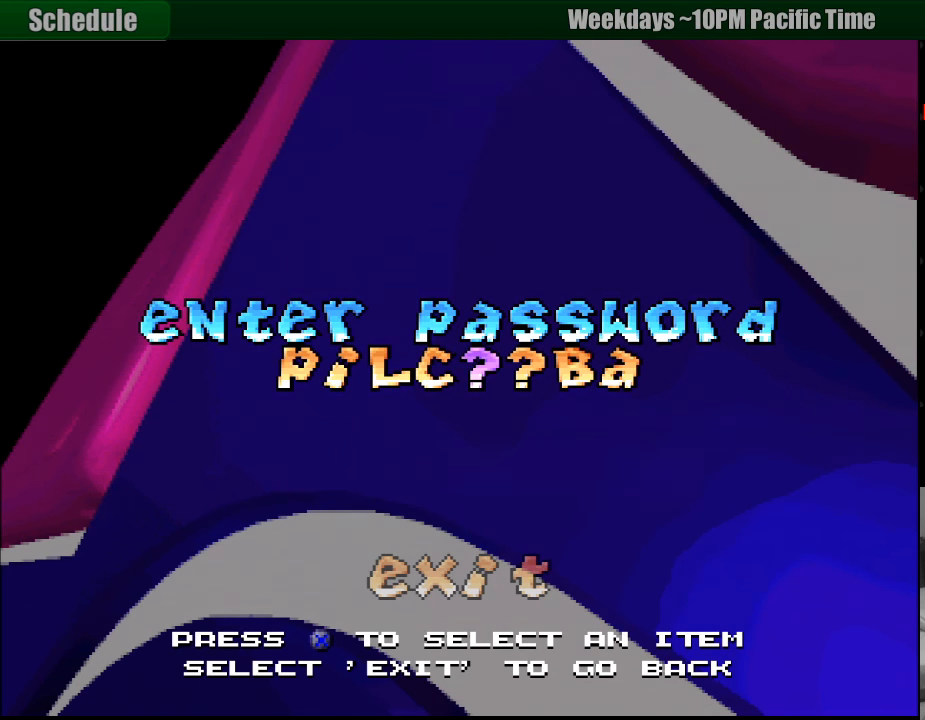
{"buttons": [], "events": [[66, "DPAD_RIGHT", "down"], [150, "DPAD_RIGHT", "up"], [250, "DPAD_RIGHT", "down"], [300, "DPAD_RIGHT", "up"], [383, "DPAD_RIGHT", "down"], [450, "DPAD_RIGHT", "up"]]}
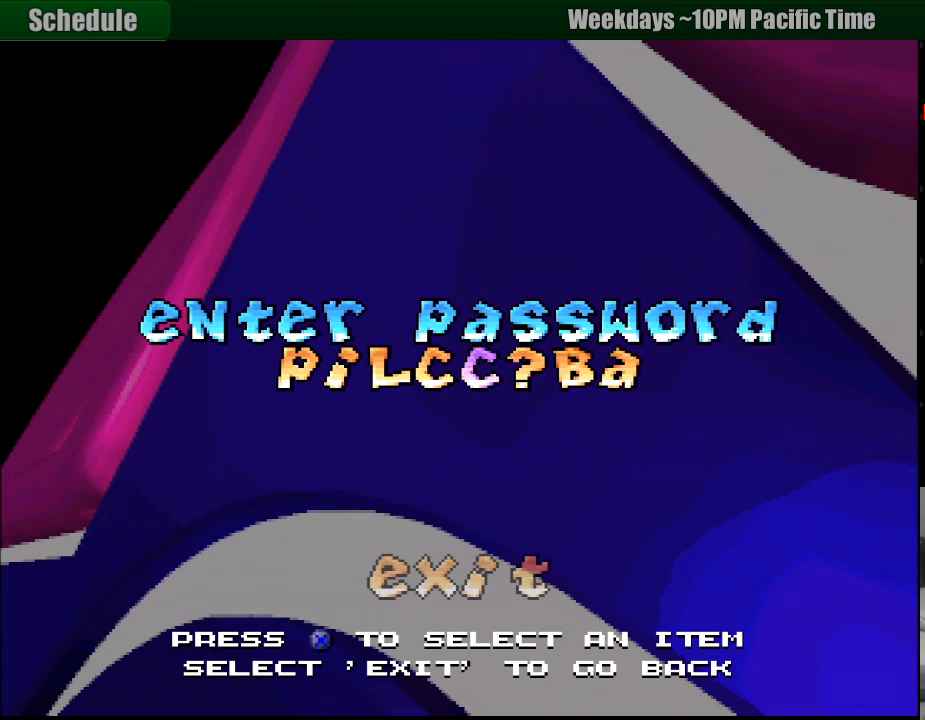
{"buttons": [], "events": [[33, "DPAD_RIGHT", "down"], [83, "DPAD_RIGHT", "up"], [167, "DPAD_RIGHT", "down"], [233, "DPAD_RIGHT", "up"]]}
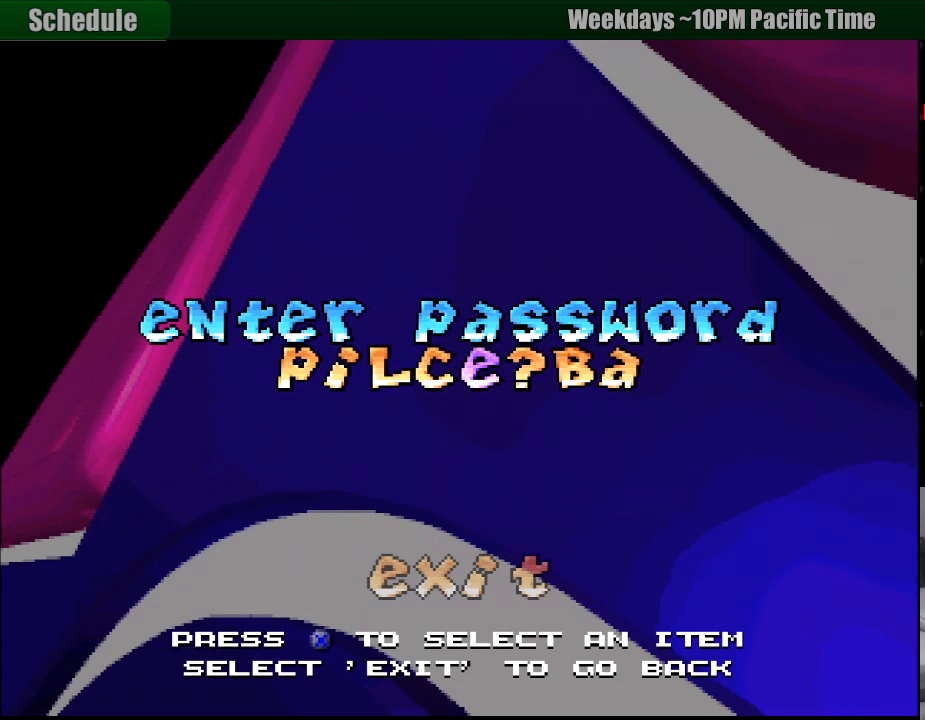
{"buttons": [], "events": [[83, "DPAD_RIGHT", "down"], [200, "DPAD_RIGHT", "up"], [267, "DPAD_RIGHT", "down"], [350, "DPAD_RIGHT", "up"]]}
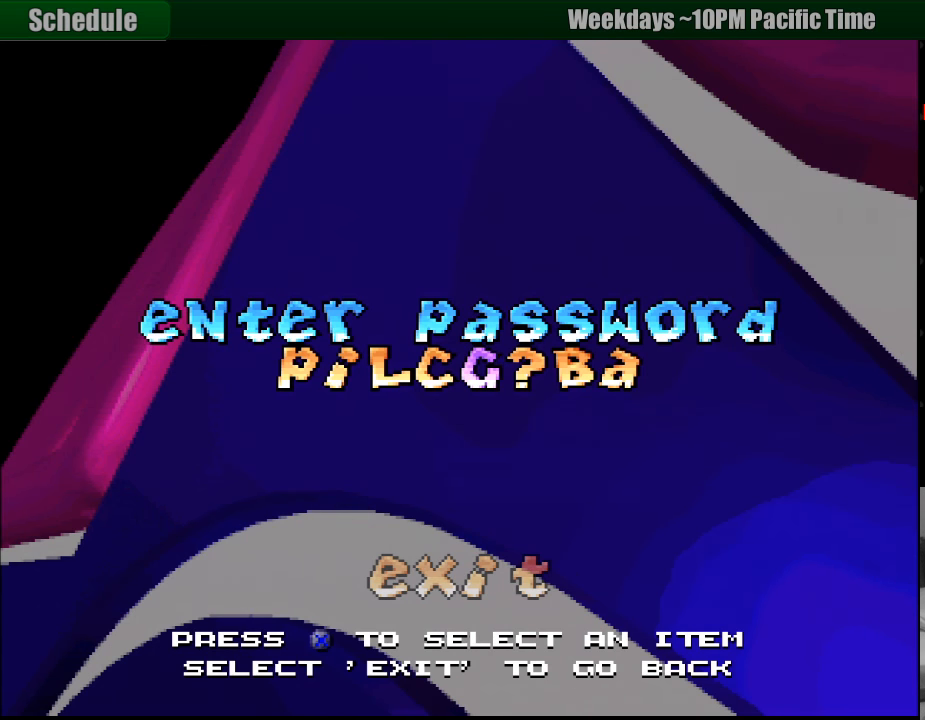
{"buttons": [], "events": [[150, "DPAD_RIGHT", "down"], [250, "DPAD_RIGHT", "up"]]}
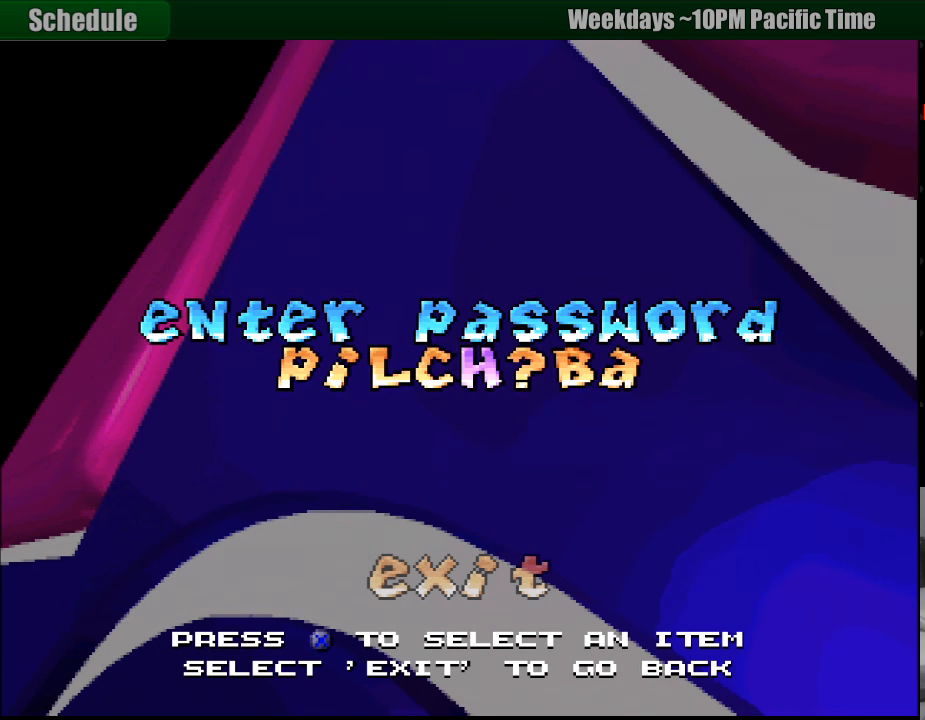
{"buttons": [], "events": [[100, "CROSS", "down"], [133, "CIRCLE", "down"], [150, "CIRCLE", "up"], [167, "CROSS", "up"]]}
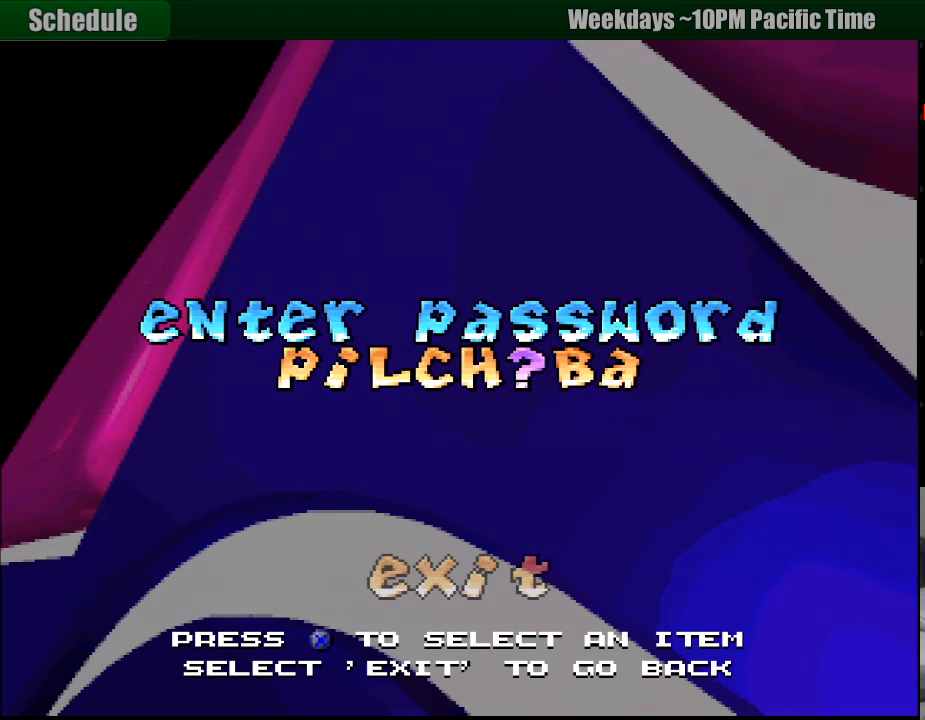
{"buttons": ["CROSS"], "events": [[200, "DPAD_RIGHT", "down"], [283, "DPAD_RIGHT", "up"], [450, "CROSS", "down"]]}
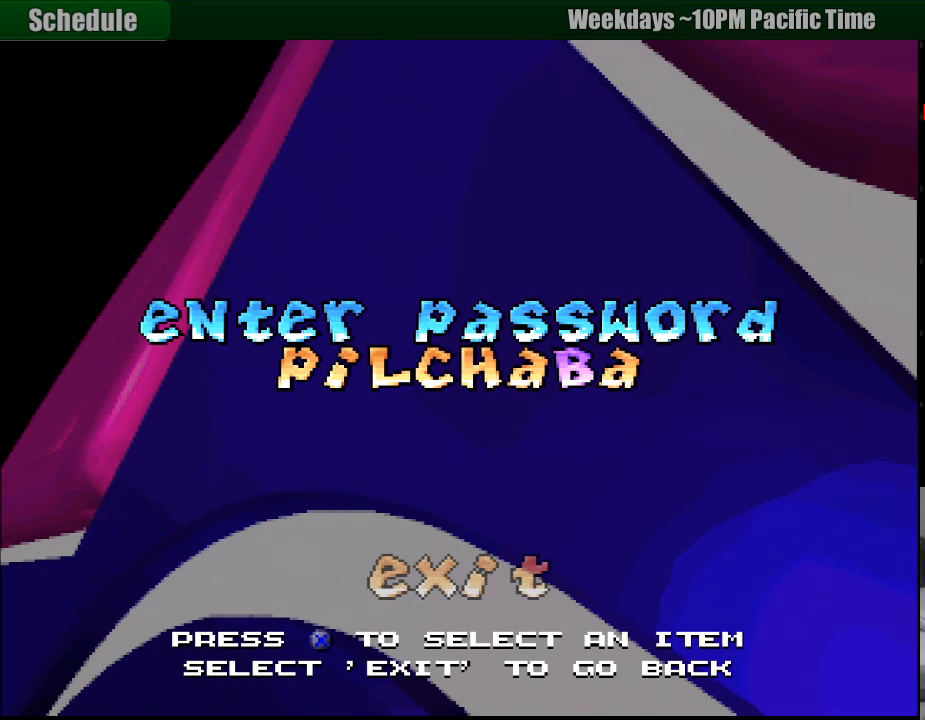
{"buttons": [], "events": [[67, "CROSS", "up"]]}
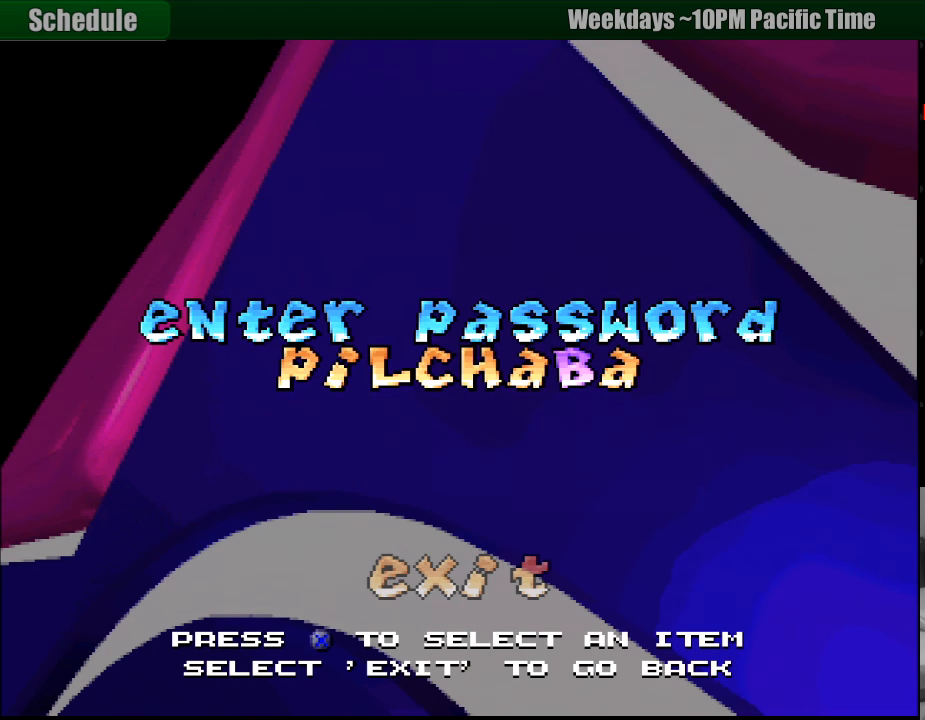
{"buttons": ["DPAD_RIGHT"], "events": [[183, "DPAD_RIGHT", "down"]]}
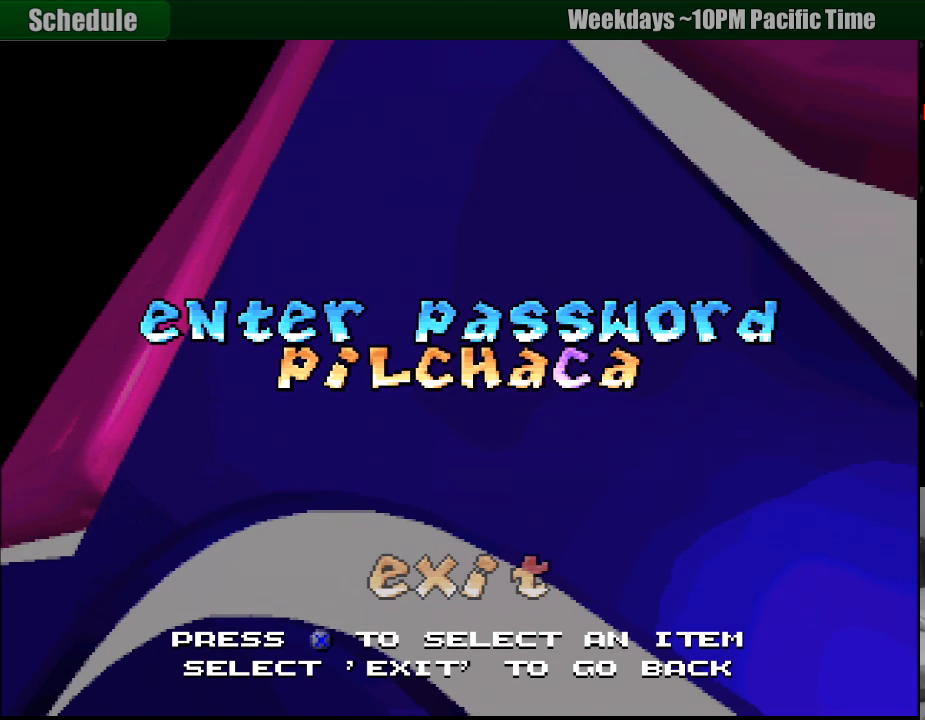
{"buttons": [], "events": [[317, "DPAD_RIGHT", "up"], [333, "DPAD_RIGHT", "down"], [483, "DPAD_RIGHT", "up"]]}
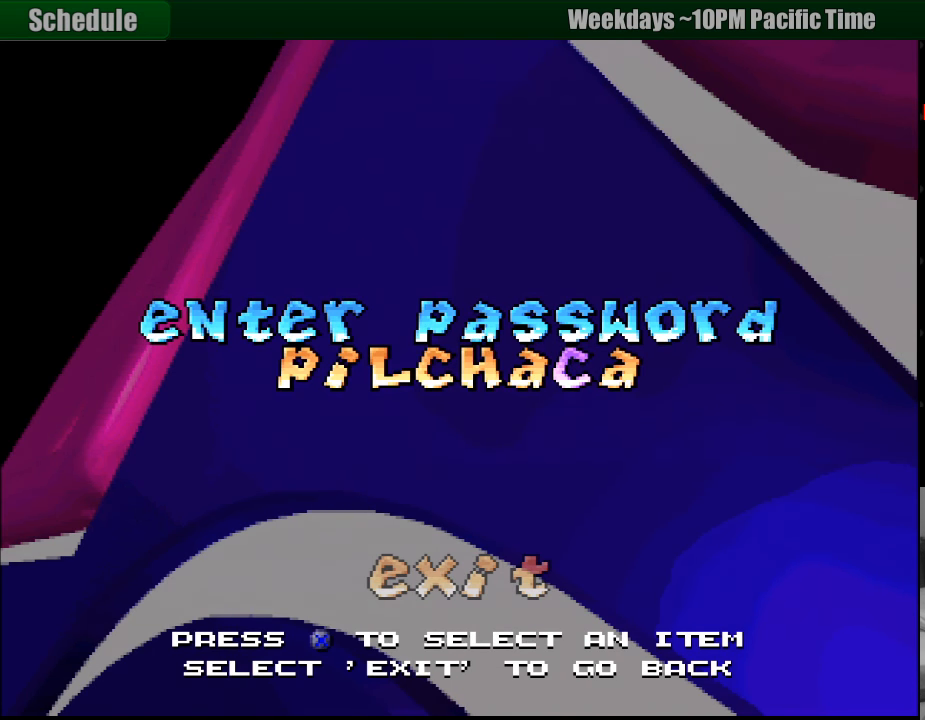
{"buttons": [], "events": [[50, "DPAD_RIGHT", "down"], [100, "DPAD_RIGHT", "up"], [183, "DPAD_RIGHT", "down"], [233, "DPAD_RIGHT", "up"], [317, "DPAD_RIGHT", "down"], [367, "DPAD_RIGHT", "up"], [467, "DPAD_RIGHT", "down"], [500, "DPAD_RIGHT", "up"]]}
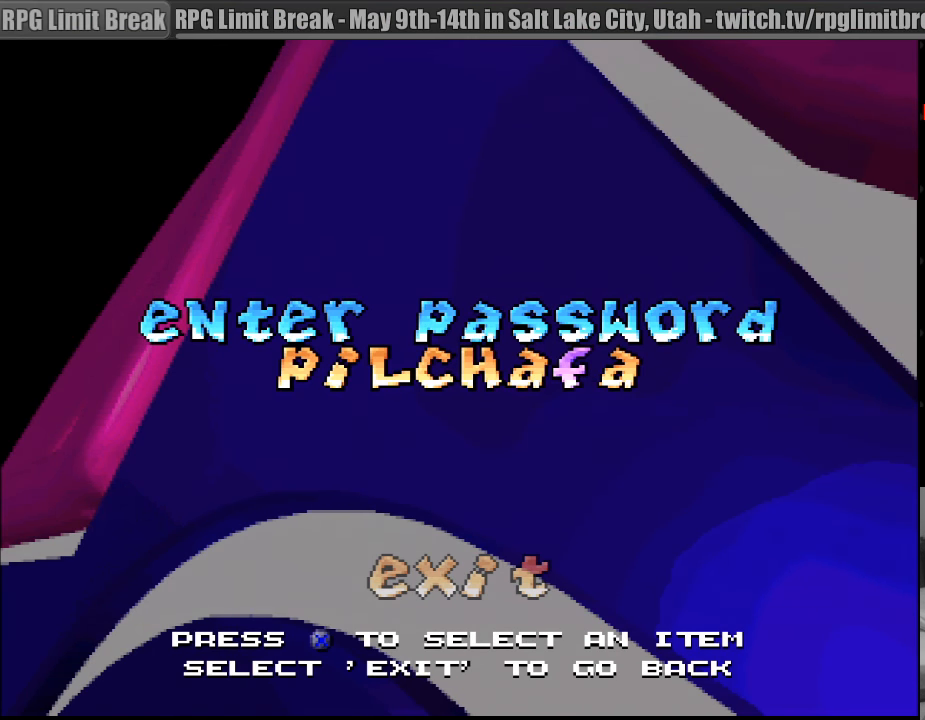
{"buttons": ["DPAD_RIGHT"], "events": [[50, "DPAD_RIGHT", "down"], [100, "DPAD_RIGHT", "up"], [150, "DPAD_RIGHT", "down"], [183, "DPAD_RIGHT", "up"], [233, "DPAD_RIGHT", "down"], [283, "DPAD_RIGHT", "up"], [333, "DPAD_RIGHT", "down"], [383, "DPAD_RIGHT", "up"], [433, "DPAD_RIGHT", "down"], [466, "DPAD_RIGHT", "up"], [499, "DPAD_RIGHT", "down"]]}
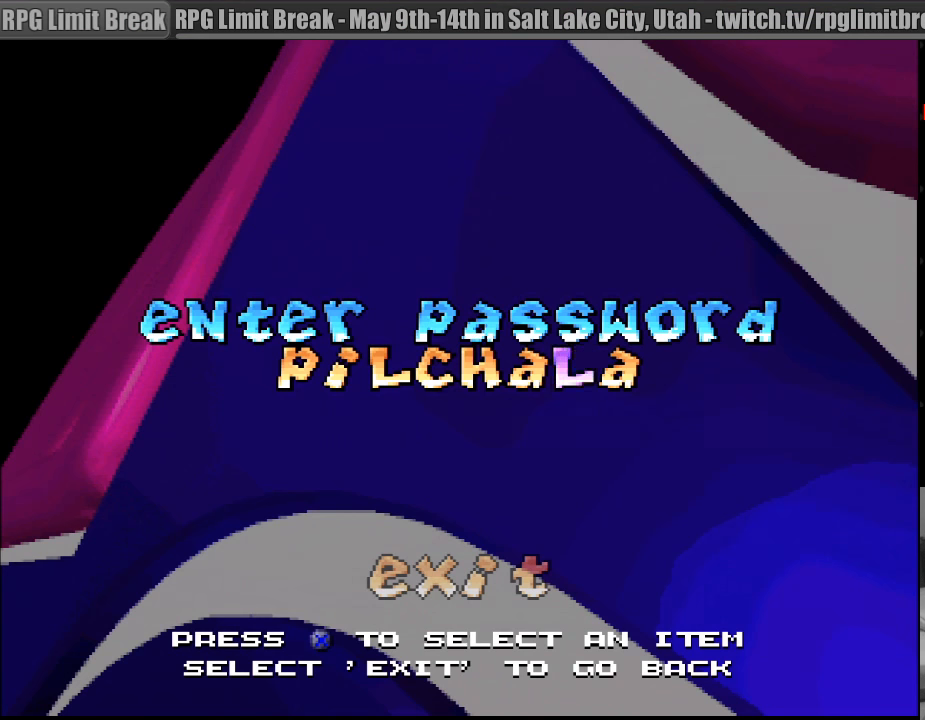
{"buttons": [], "events": [[33, "DPAD_RIGHT", "up"], [83, "DPAD_RIGHT", "down"], [133, "DPAD_RIGHT", "up"], [183, "DPAD_RIGHT", "down"], [217, "DPAD_RIGHT", "up"], [283, "DPAD_RIGHT", "down"], [317, "DPAD_RIGHT", "up"], [367, "DPAD_RIGHT", "down"], [383, "DPAD_RIGHT", "up"], [467, "DPAD_RIGHT", "down"], [500, "DPAD_RIGHT", "up"]]}
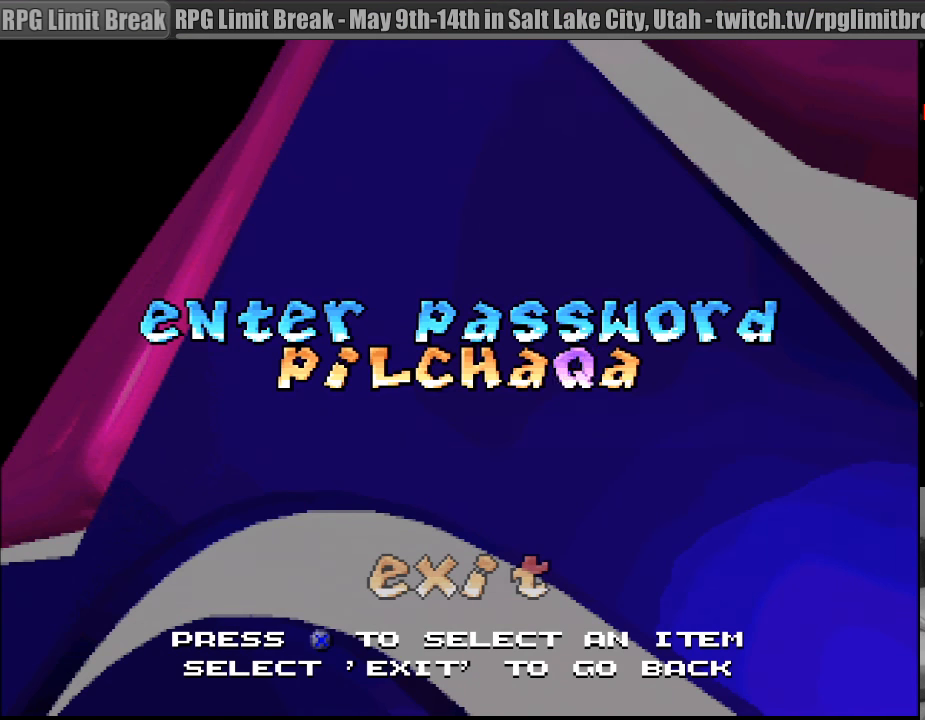
{"buttons": ["CROSS"], "events": [[500, "CROSS", "down"]]}
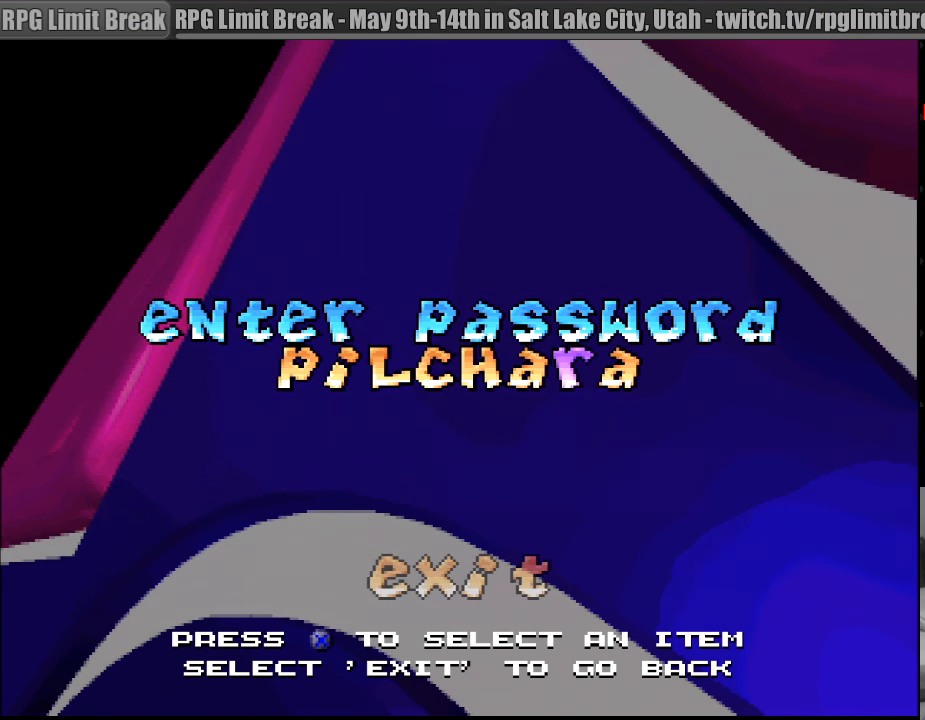
{"buttons": ["DPAD_RIGHT"], "events": [[117, "CROSS", "up"], [500, "DPAD_RIGHT", "down"]]}
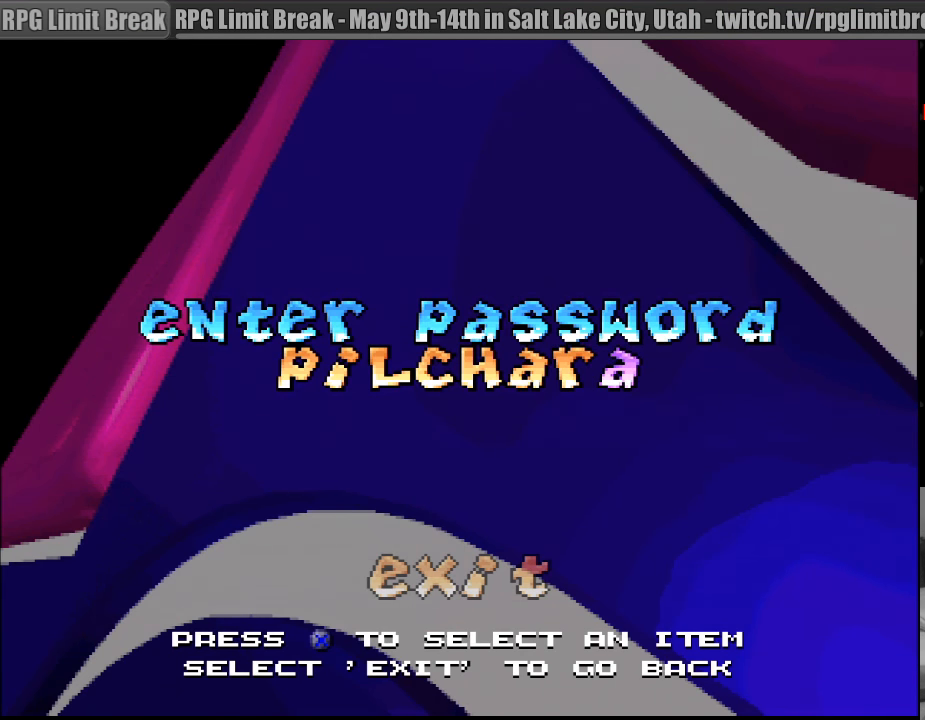
{"buttons": [], "events": [[67, "DPAD_RIGHT", "up"], [183, "DPAD_RIGHT", "down"], [233, "DPAD_RIGHT", "up"], [417, "DPAD_RIGHT", "down"], [467, "DPAD_RIGHT", "up"]]}
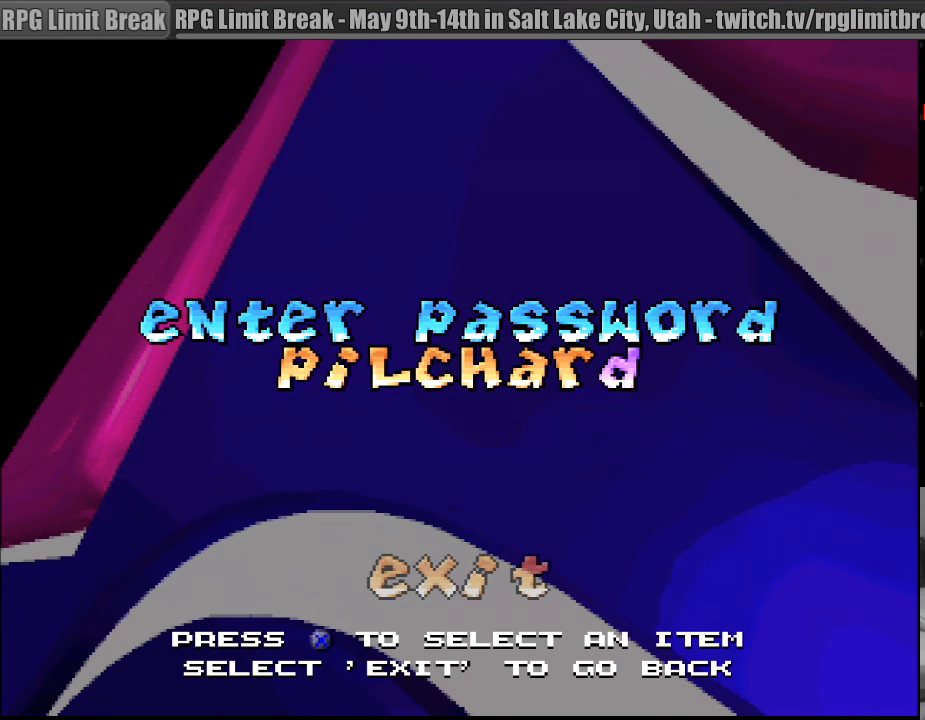
{"buttons": [], "events": []}
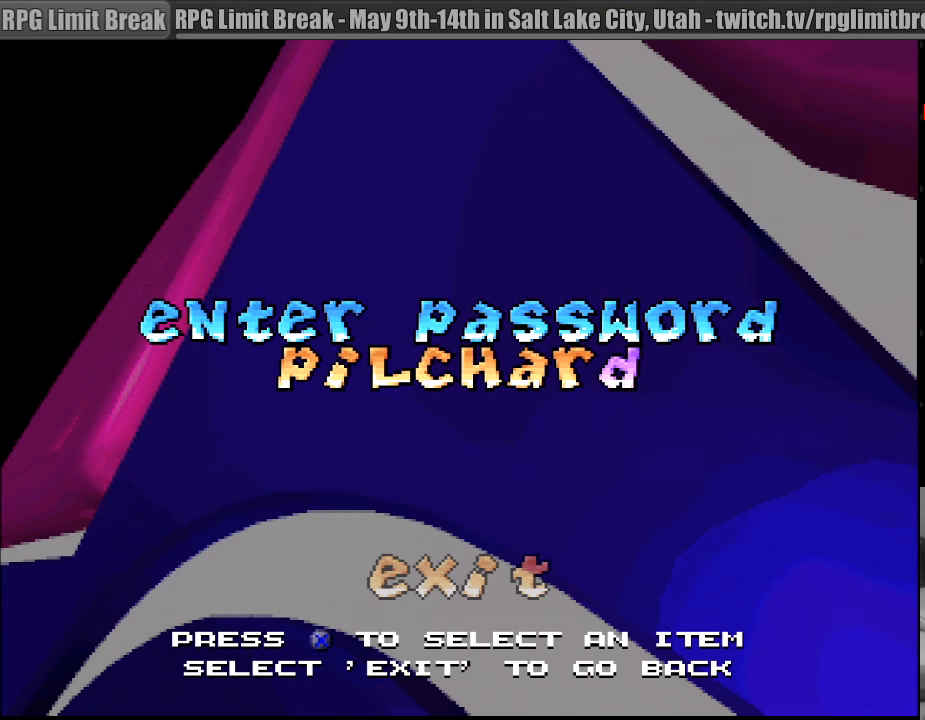
{"buttons": [], "events": [[100, "CROSS", "down"], [233, "CROSS", "up"]]}